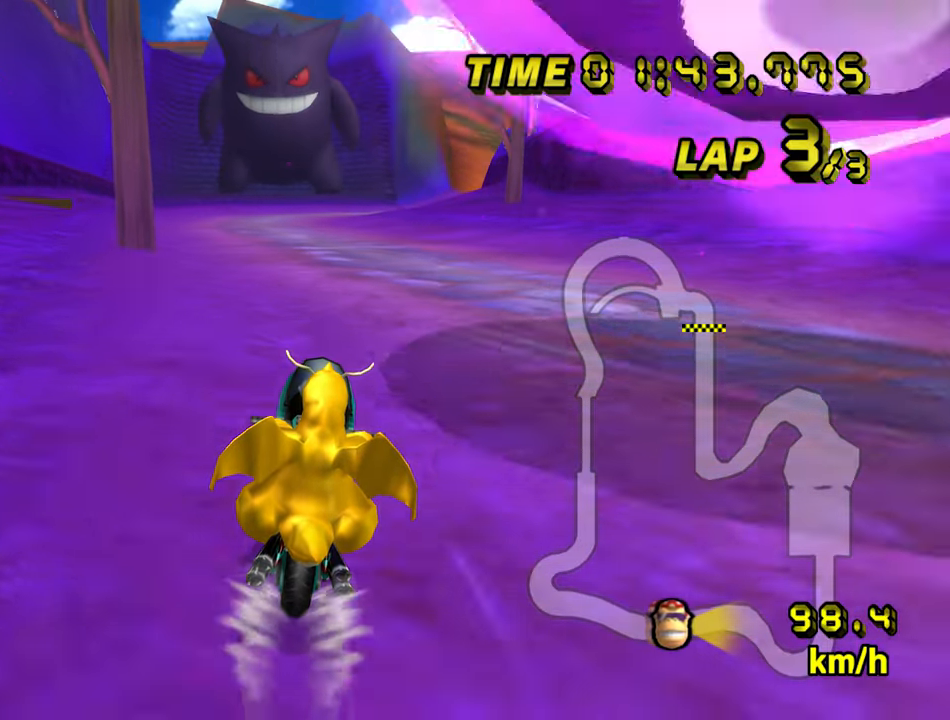
Gameplay with a controller (Nintendo layout); each line is a JSON object with the inputs held at the frame after it (dt_ms = milliseconds from this image to that frame). "events" lists button and stick changes between this image and that frame as [ms after this image, input, new state], when the widget could be followed in between. Not read: B L3 R3 X Y Z.
{"dt_ms": 500, "buttons": ["A"], "left_stick": "center", "events": []}
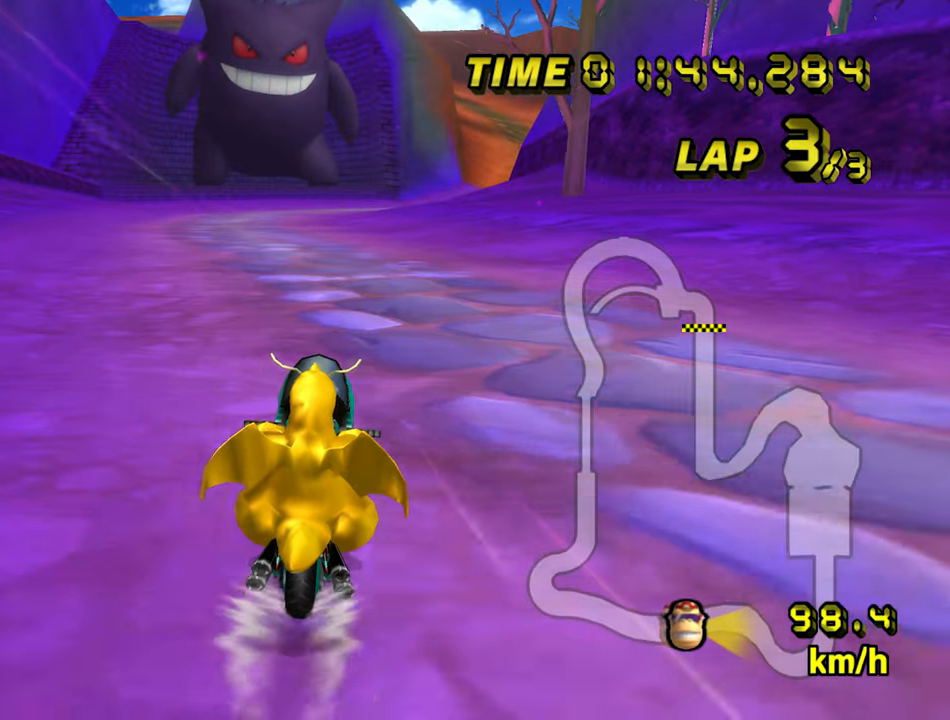
{"dt_ms": 500, "buttons": ["A"], "left_stick": "center", "events": []}
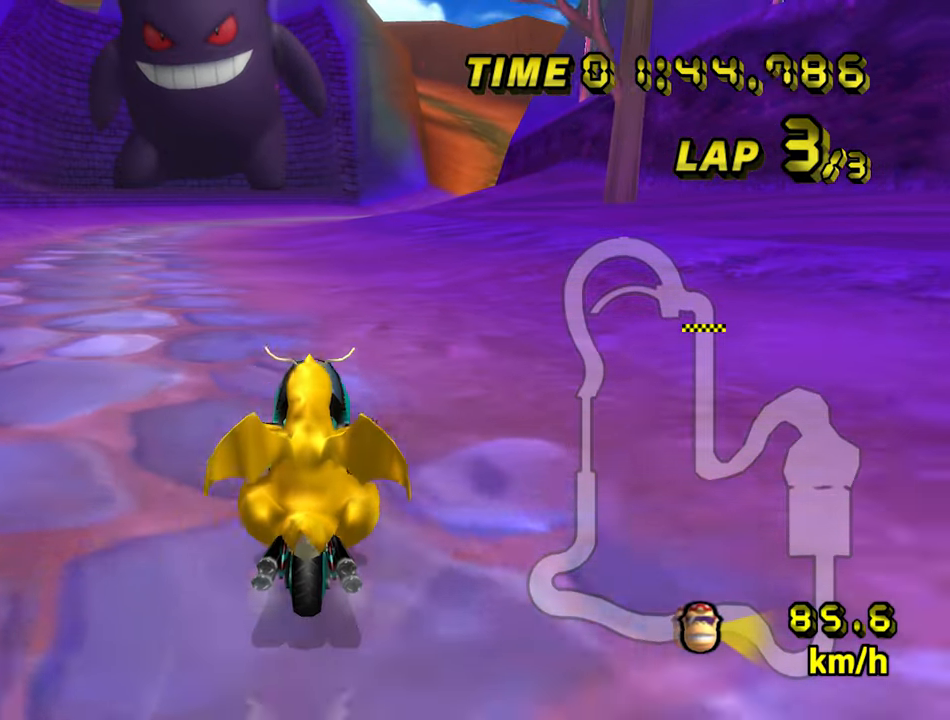
{"dt_ms": 500, "buttons": ["A"], "left_stick": "center", "events": [[66, "left_stick", "right"], [116, "left_stick", "center"]]}
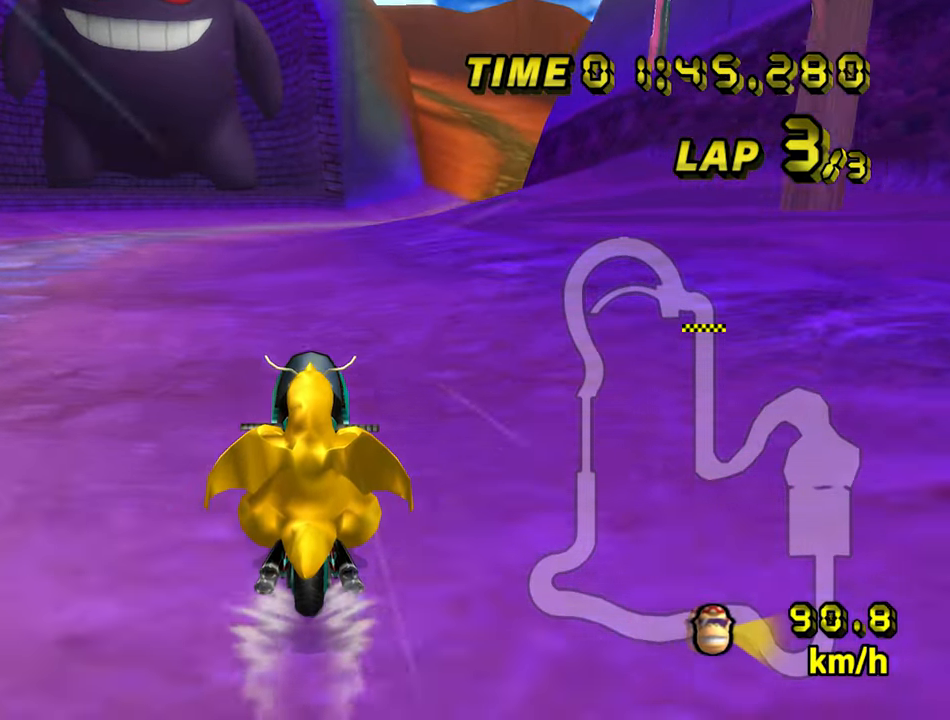
{"dt_ms": 500, "buttons": ["A"], "left_stick": "center", "events": []}
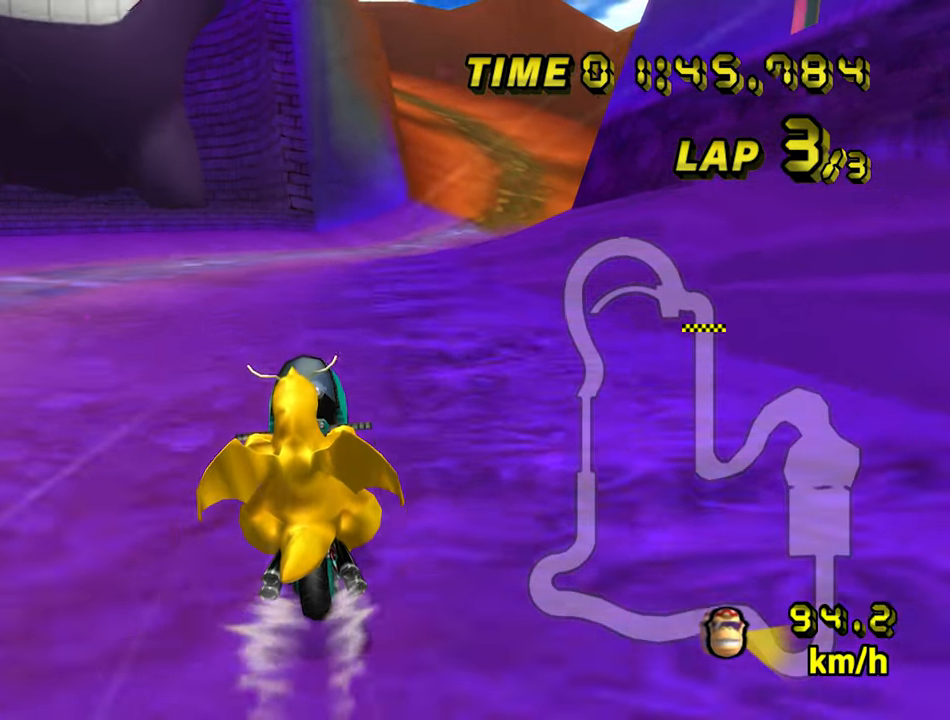
{"dt_ms": 500, "buttons": ["A"], "left_stick": "center", "events": []}
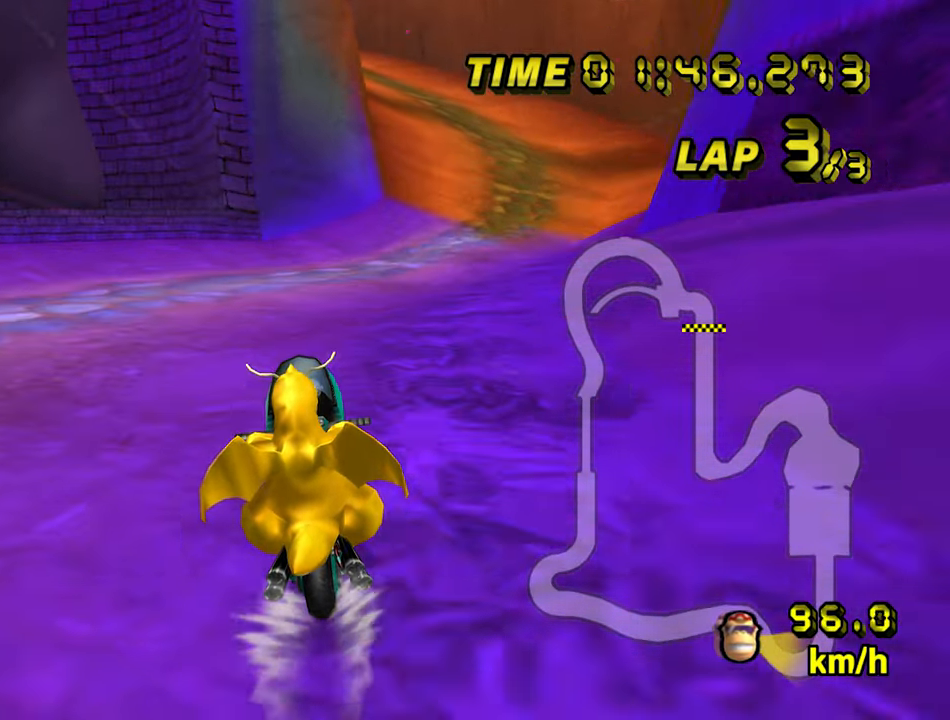
{"dt_ms": 500, "buttons": ["A", "R1"], "left_stick": "right", "events": [[383, "R1", "down"], [383, "left_stick", "right"]]}
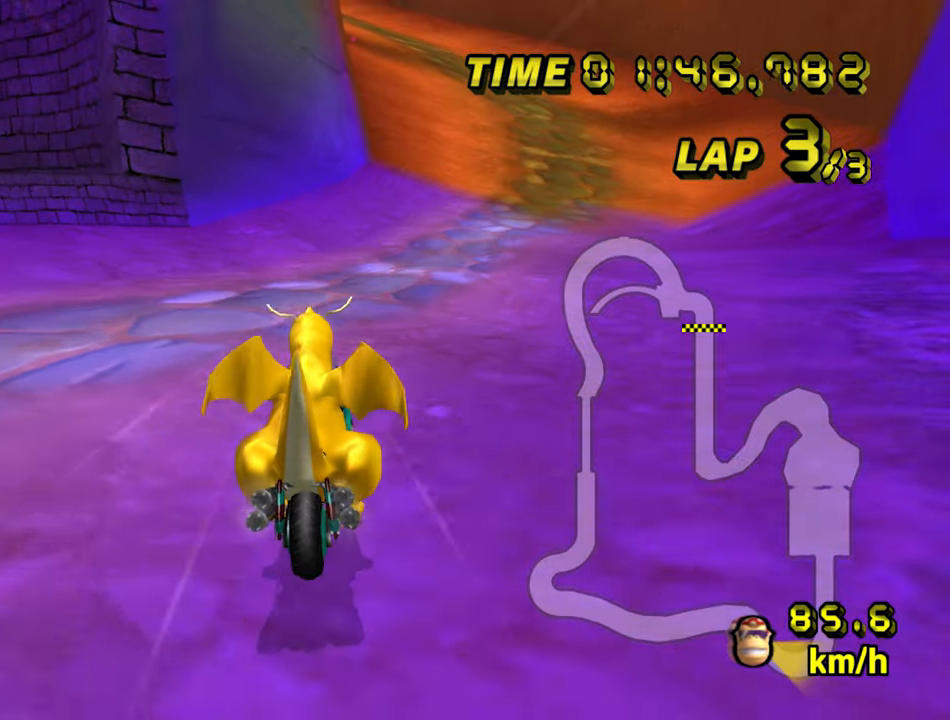
{"dt_ms": 500, "buttons": ["A"], "left_stick": "center", "events": [[117, "R1", "up"], [167, "left_stick", "center"]]}
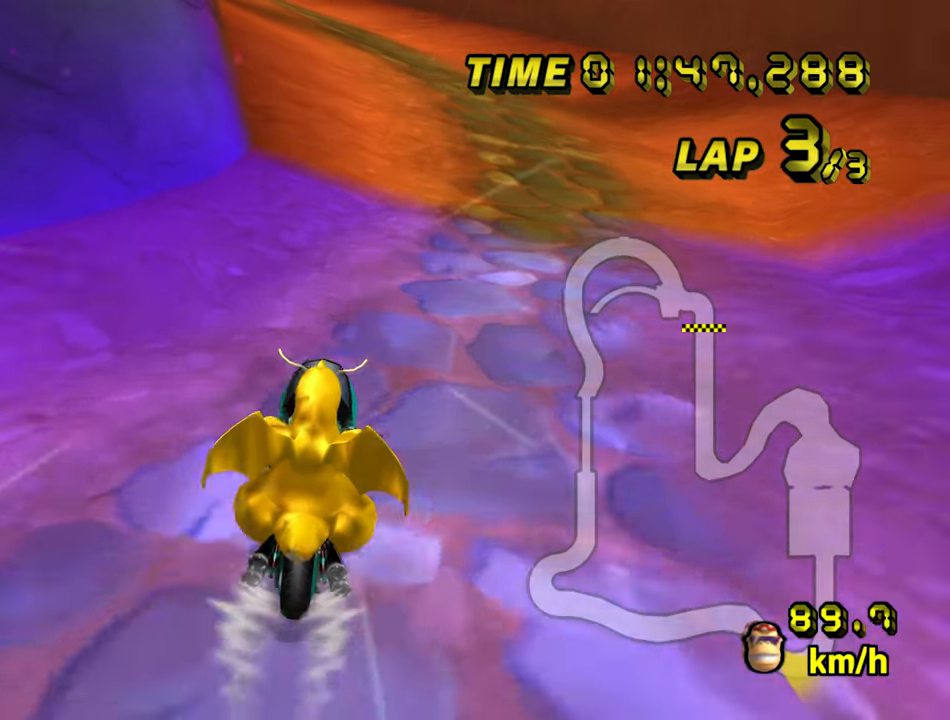
{"dt_ms": 500, "buttons": ["A"], "left_stick": "center", "events": []}
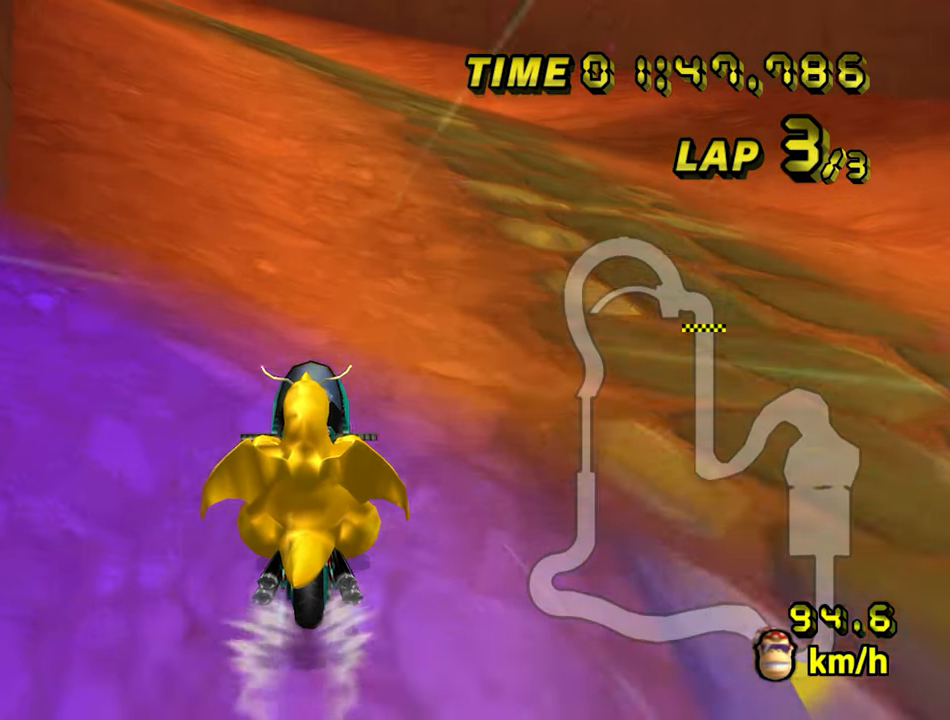
{"dt_ms": 1000, "buttons": ["A", "R1"], "left_stick": "down-left", "events": [[33, "R1", "down"], [33, "left_stick", "left"], [317, "left_stick", "center"], [517, "left_stick", "down-left"], [700, "left_stick", "center"], [767, "left_stick", "down-left"]]}